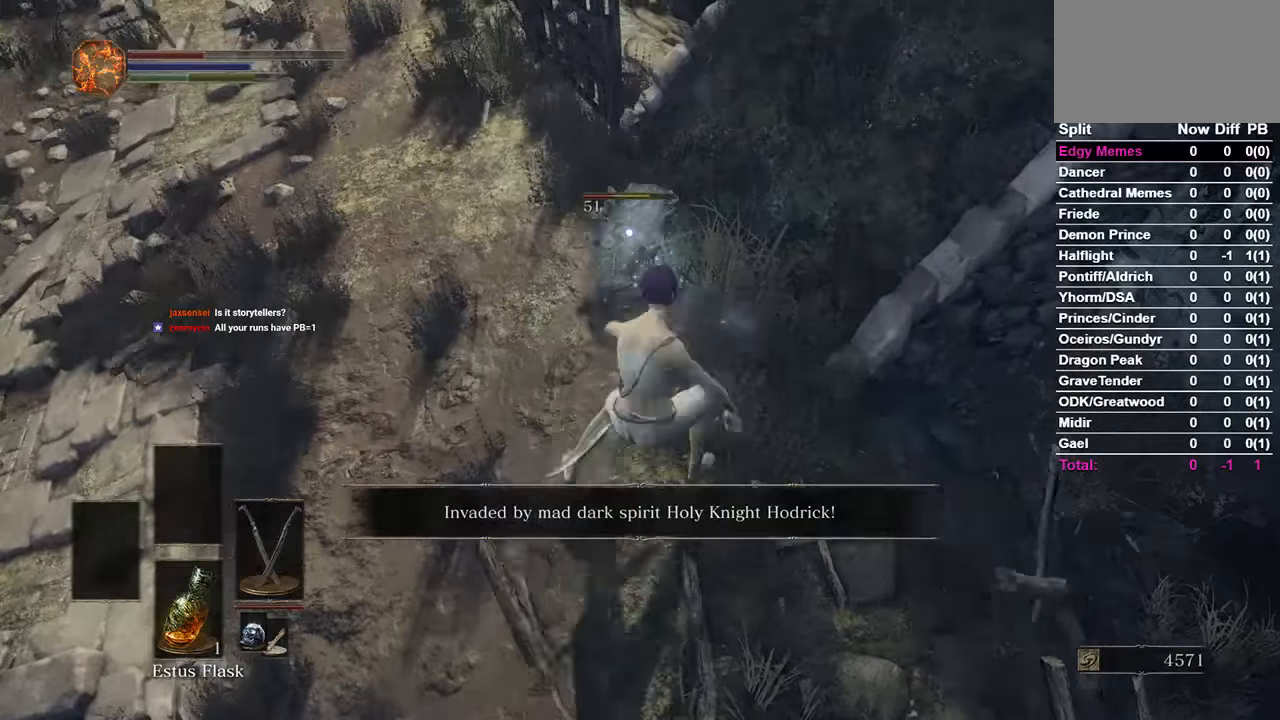
Gameplay with a controller (Xbox layout); each line is a JSON object with the inputs held at the frame after it (dt_ms = milliseconds from this image to that frame). "events" lists button and stick changes between this image and that frame as [ms after this image, input, new state], when the widget could be followed in between.
{"dt_ms": 500, "buttons": ["R3"], "left_stick": "left", "right_stick": "center", "events": [[33, "L1", "down"], [133, "L1", "up"], [500, "R3", "down"], [500, "left_stick", "left"]]}
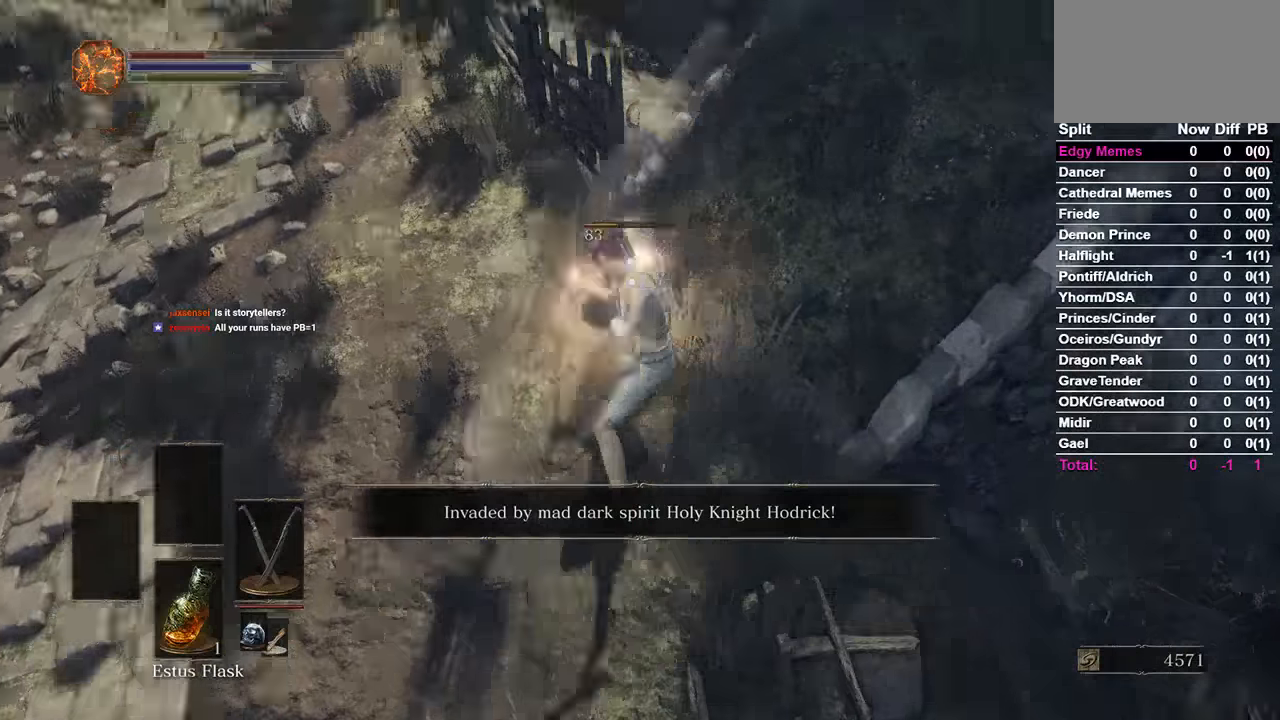
{"dt_ms": 1000, "buttons": ["B"], "left_stick": "center", "right_stick": "center"}
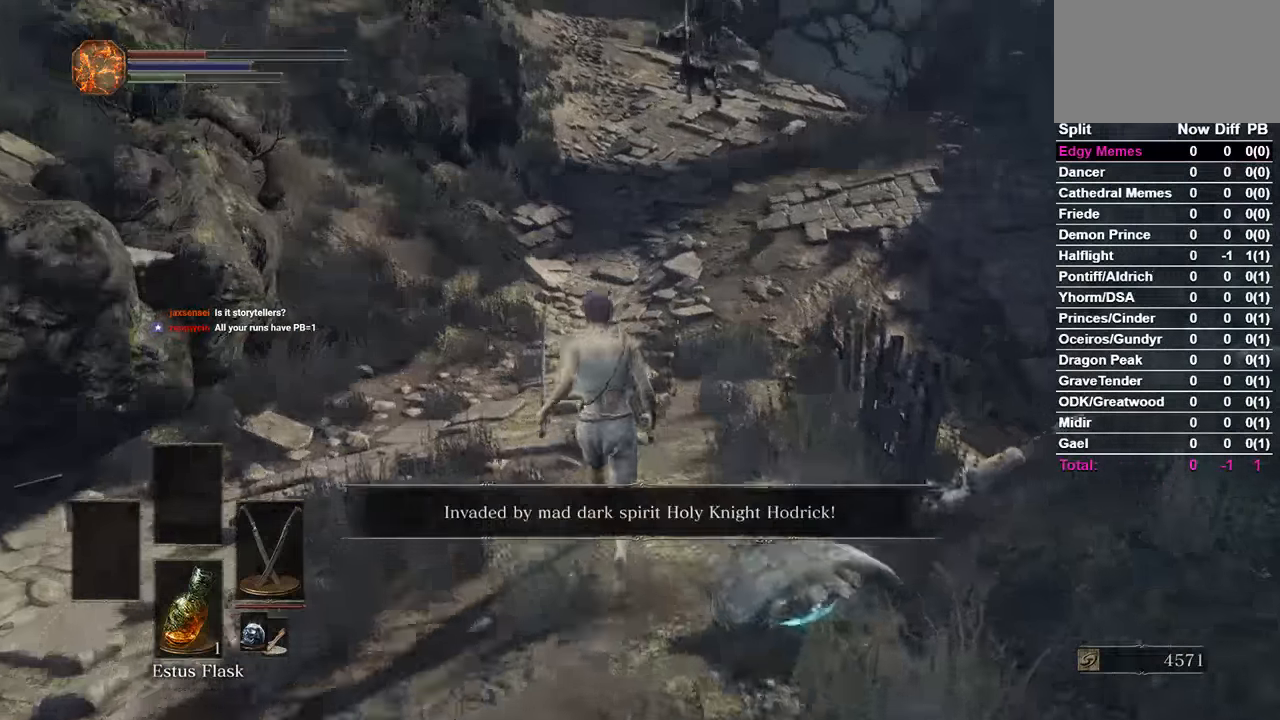
{"dt_ms": 500, "buttons": ["B"], "left_stick": "center", "right_stick": "up", "events": [[400, "right_stick", "up"]]}
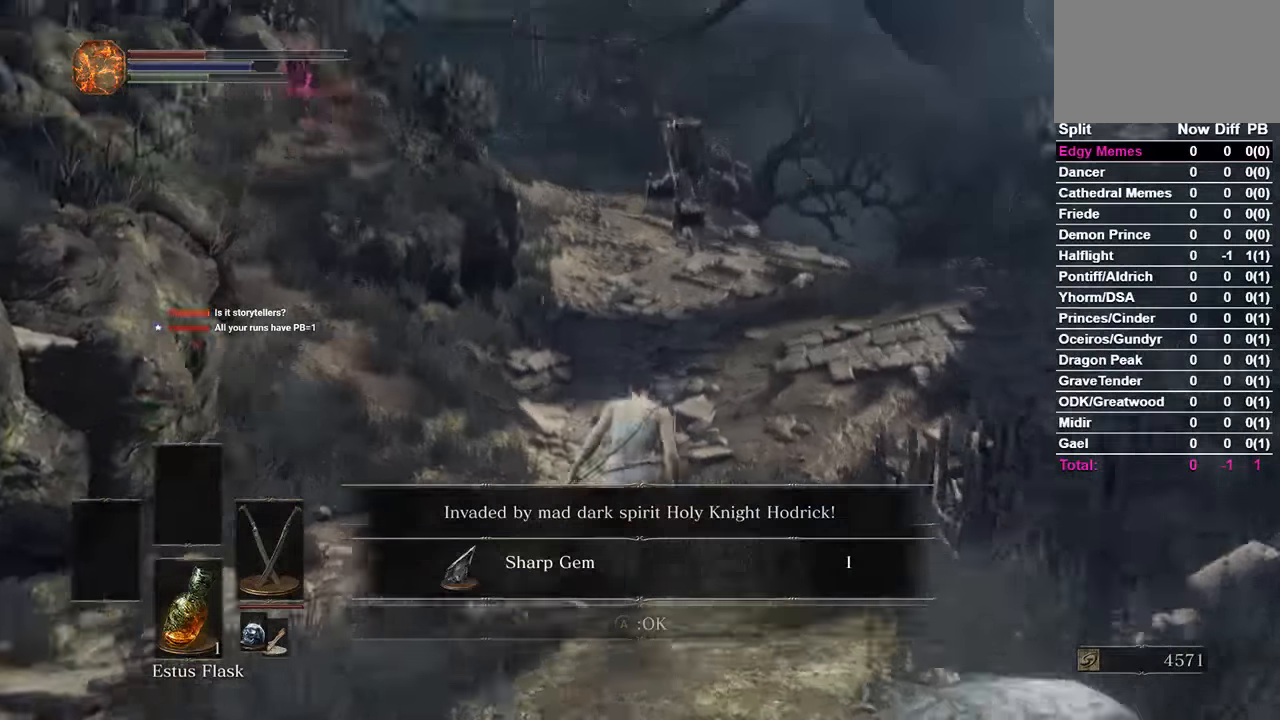
{"dt_ms": 500, "buttons": ["B"], "left_stick": "center", "right_stick": "center", "events": [[67, "right_stick", "center"]]}
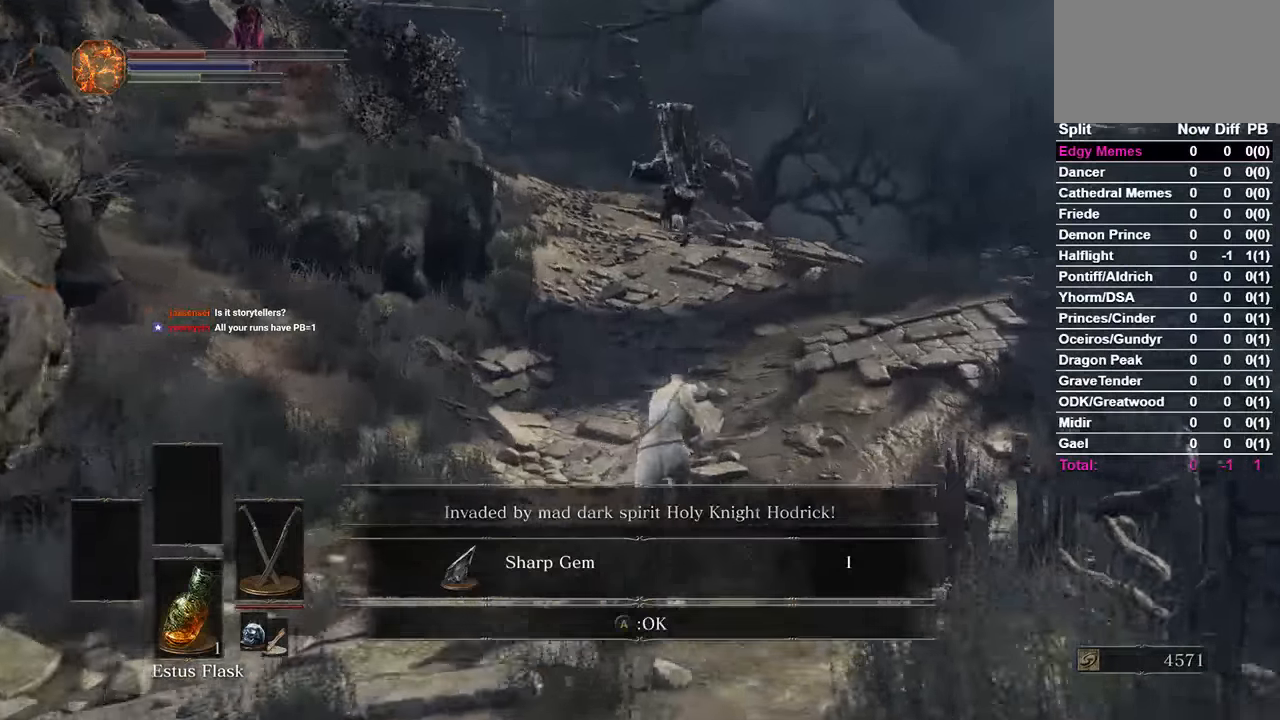
{"dt_ms": 500, "buttons": ["B"], "left_stick": "center", "right_stick": "center", "events": [[67, "right_stick", "up-left"], [233, "right_stick", "center"], [367, "A", "down"], [467, "A", "up"]]}
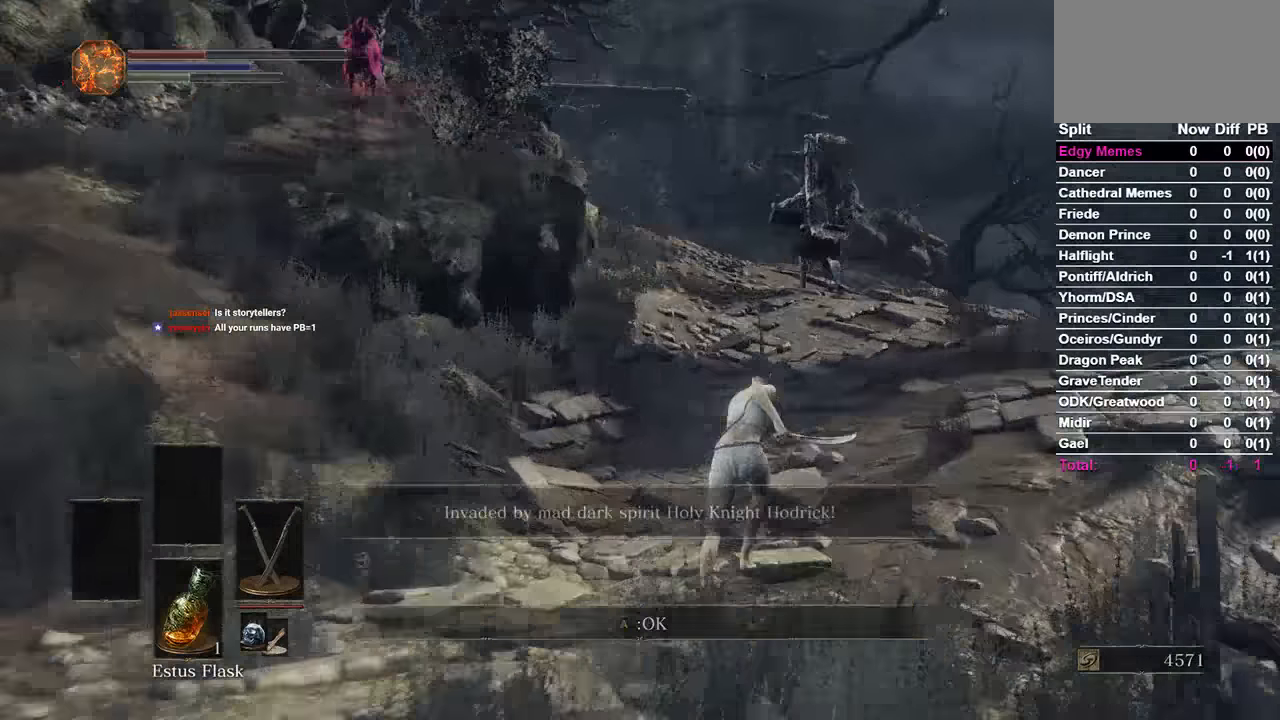
{"dt_ms": 500, "buttons": [], "left_stick": "center", "right_stick": "left", "events": [[267, "B", "up"], [467, "right_stick", "left"]]}
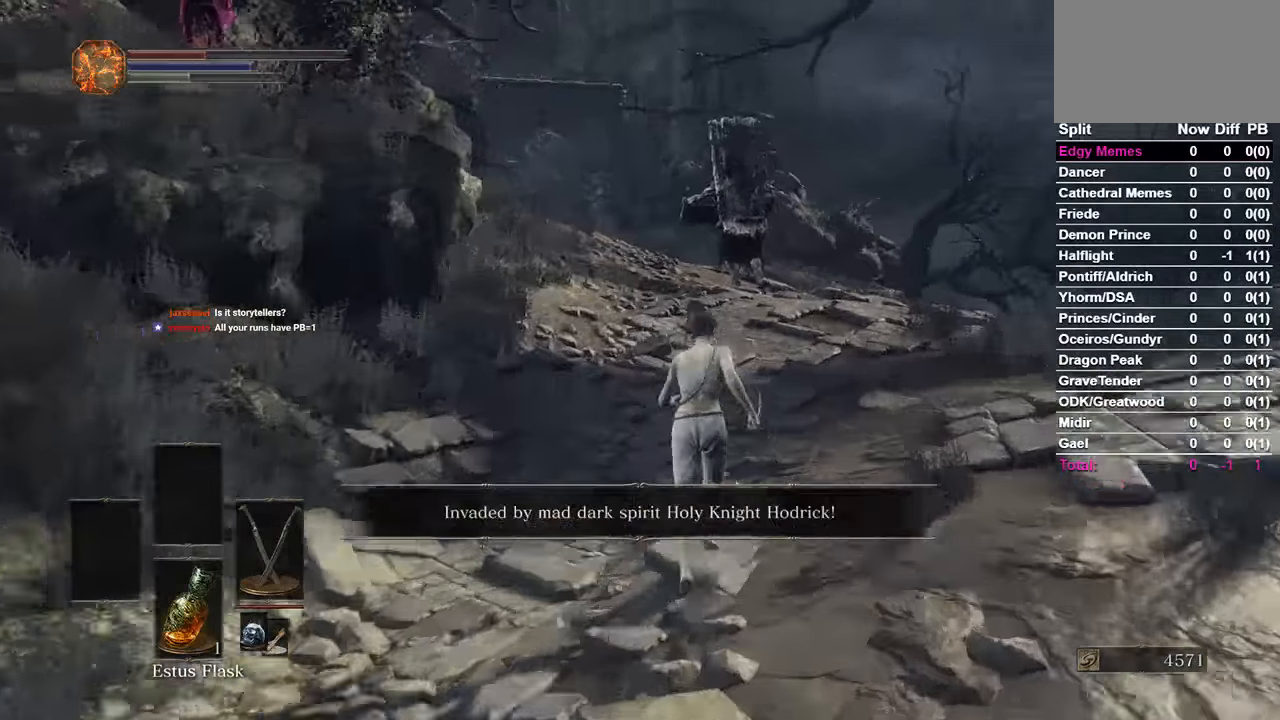
{"dt_ms": 500, "buttons": ["B"], "left_stick": "center", "right_stick": "center", "events": [[100, "right_stick", "center"], [133, "B", "down"]]}
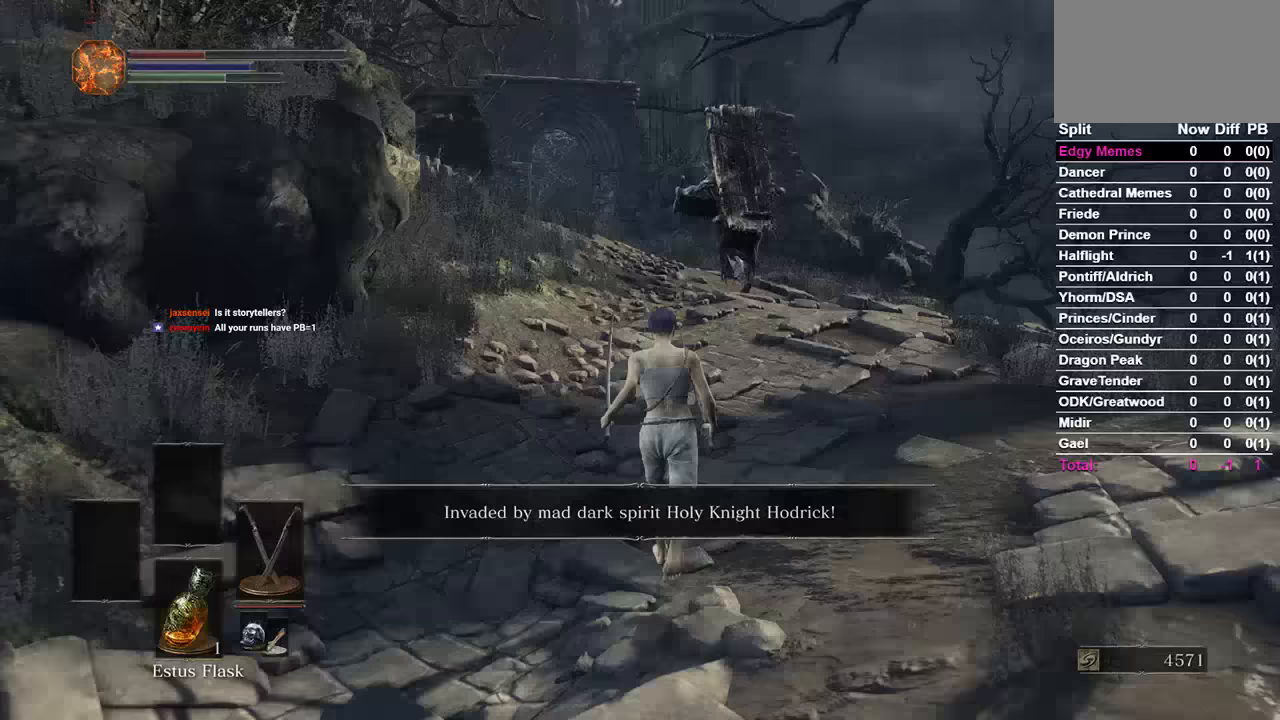
{"dt_ms": 500, "buttons": ["B"], "left_stick": "center", "right_stick": "center", "events": []}
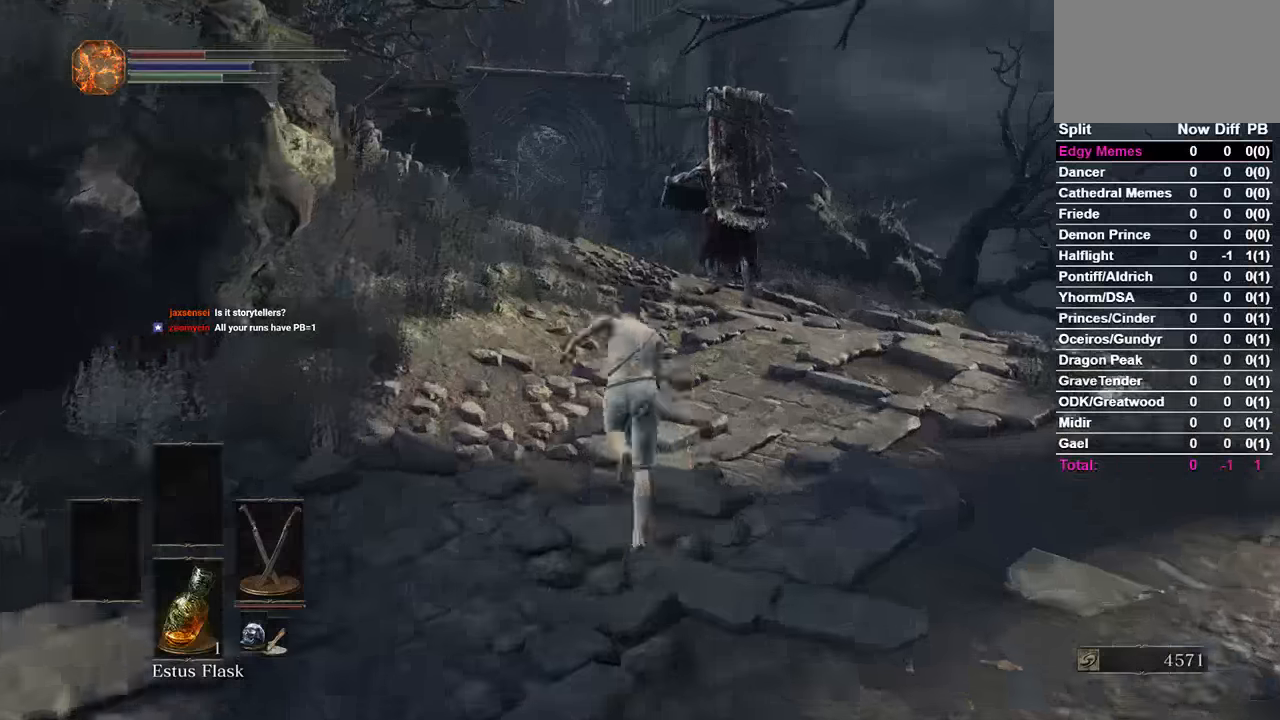
{"dt_ms": 500, "buttons": [], "left_stick": "center", "right_stick": "center"}
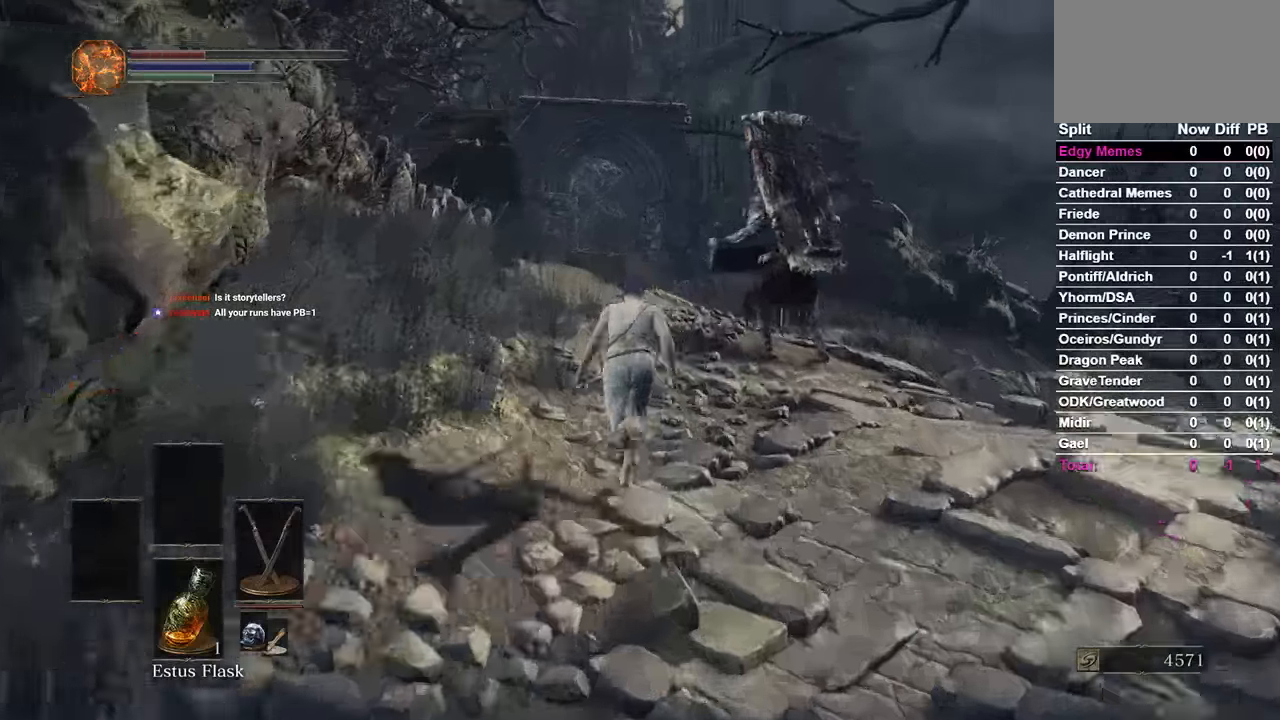
{"dt_ms": 500, "buttons": ["B"], "left_stick": "center", "right_stick": "center", "events": [[100, "B", "down"]]}
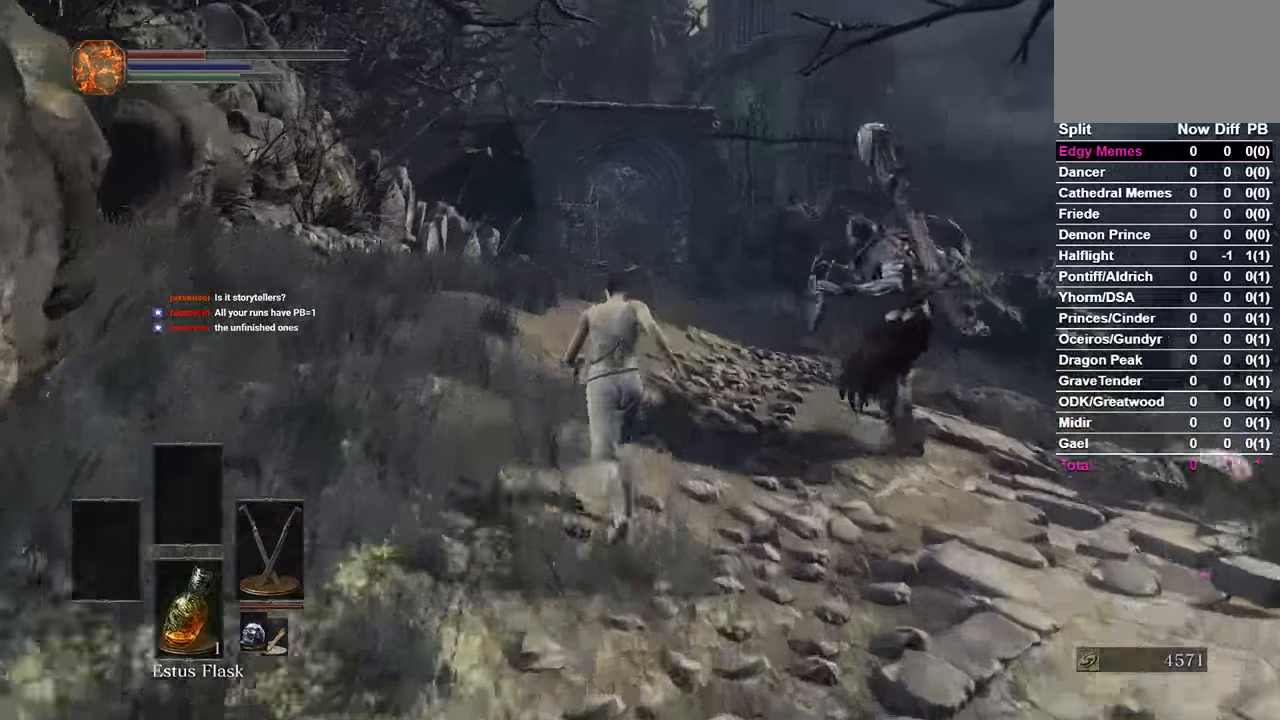
{"dt_ms": 500, "buttons": ["B"], "left_stick": "center", "right_stick": "center", "events": [[300, "right_stick", "down-right"], [433, "right_stick", "center"]]}
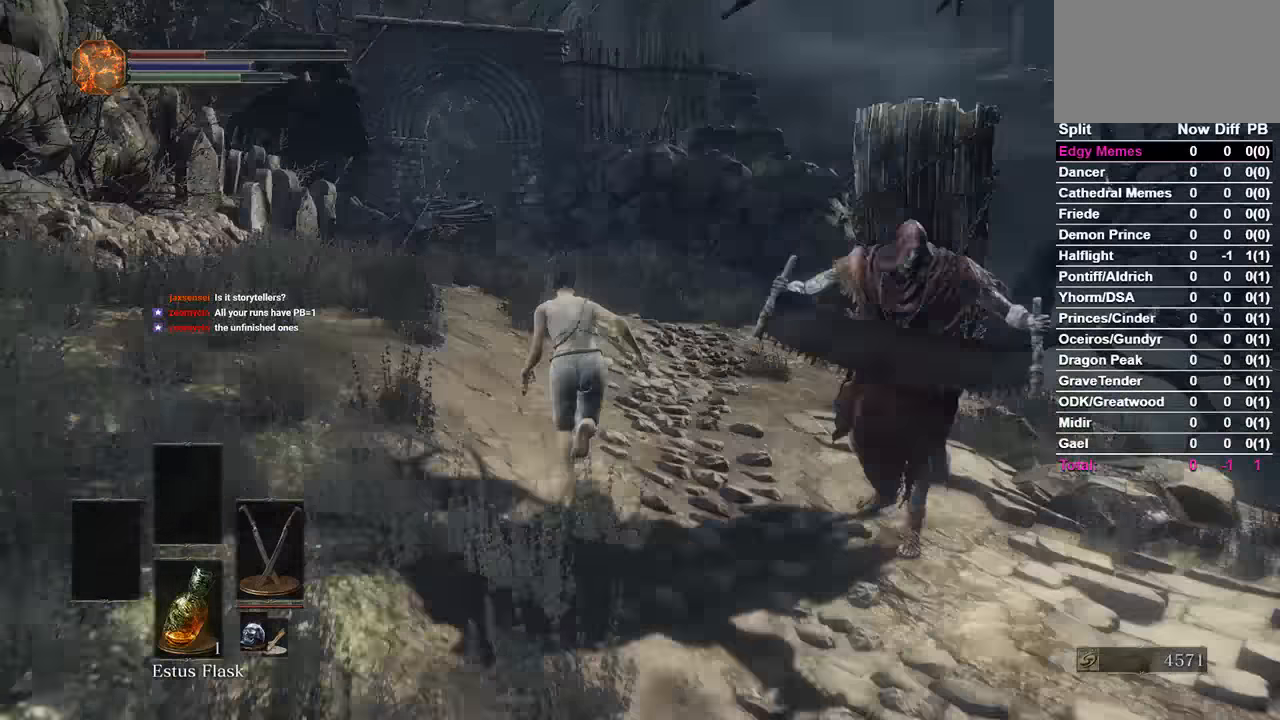
{"dt_ms": 1000, "buttons": ["B"], "left_stick": "center", "right_stick": "center"}
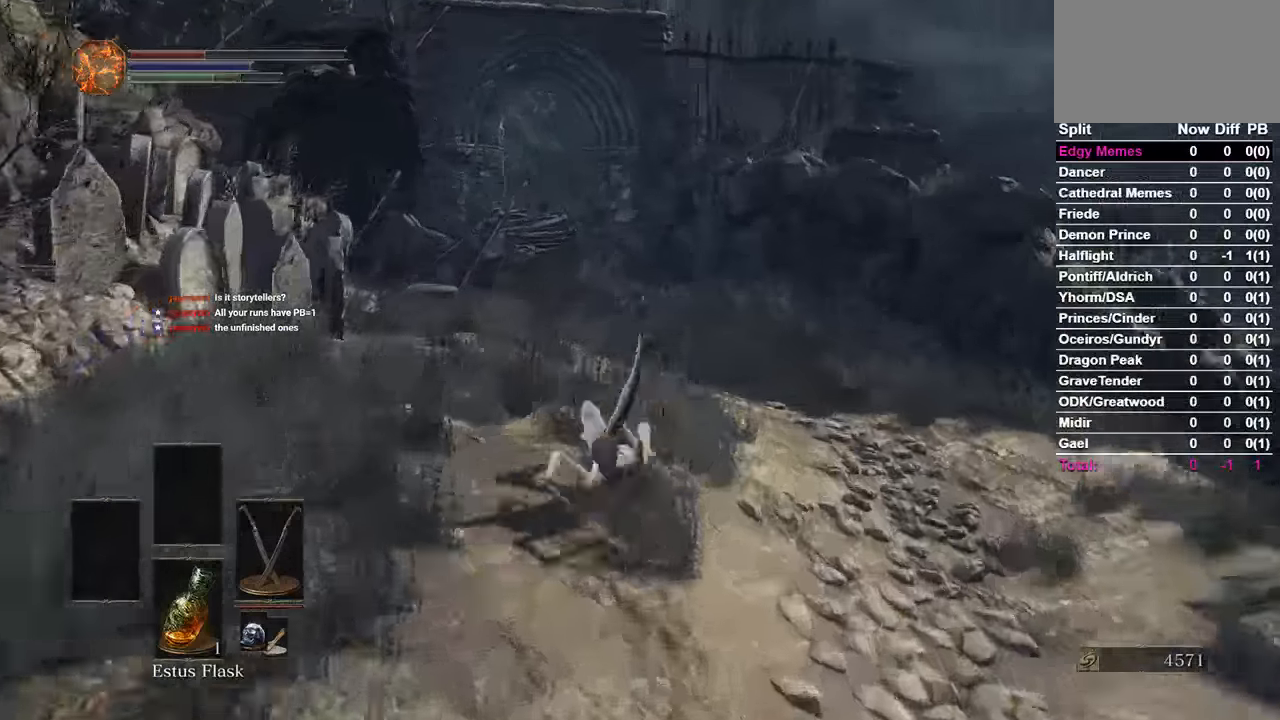
{"dt_ms": 500, "buttons": ["B"], "left_stick": "center", "right_stick": "center", "events": []}
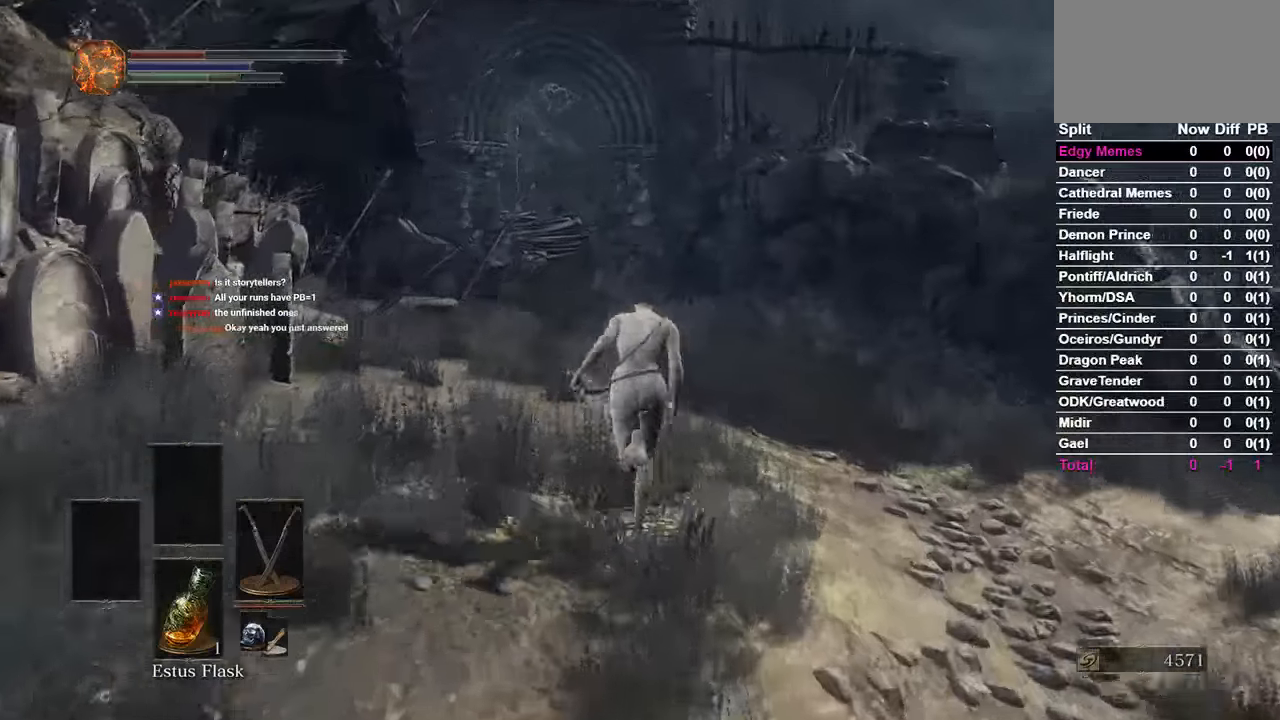
{"dt_ms": 500, "buttons": ["B"], "left_stick": "center", "right_stick": "center", "events": []}
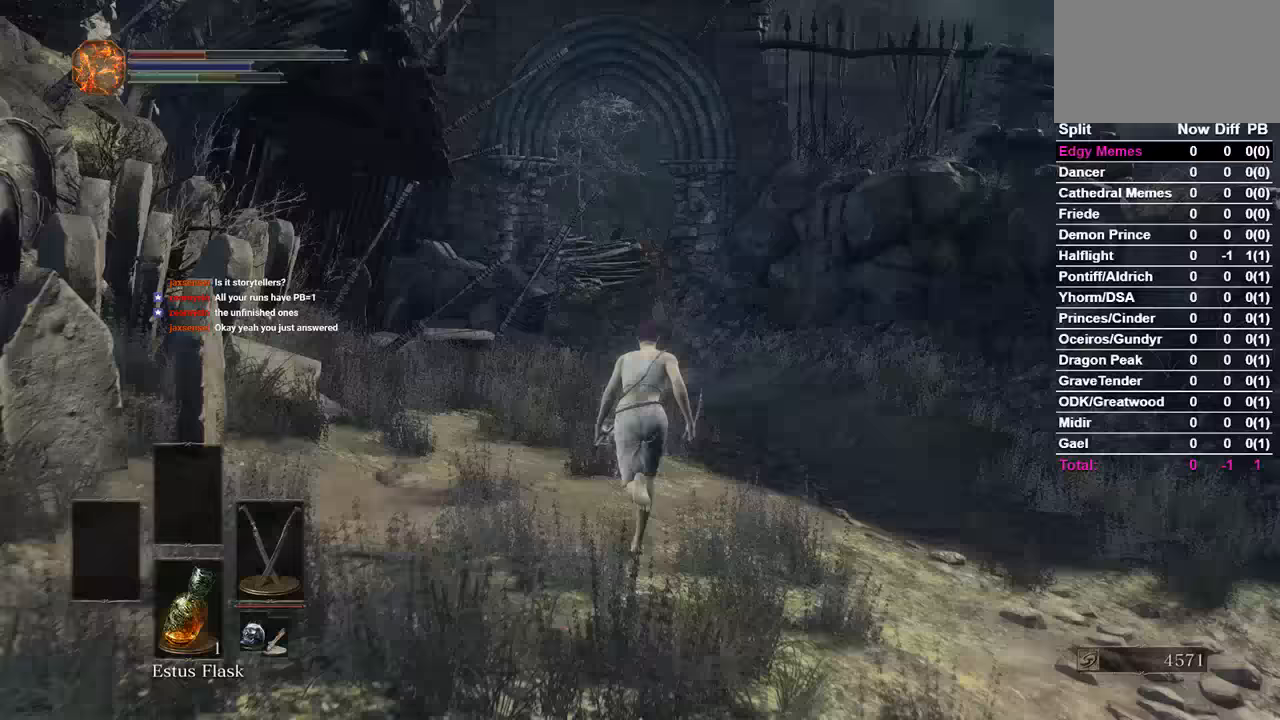
{"dt_ms": 500, "buttons": ["B"], "left_stick": "center", "right_stick": "center", "events": []}
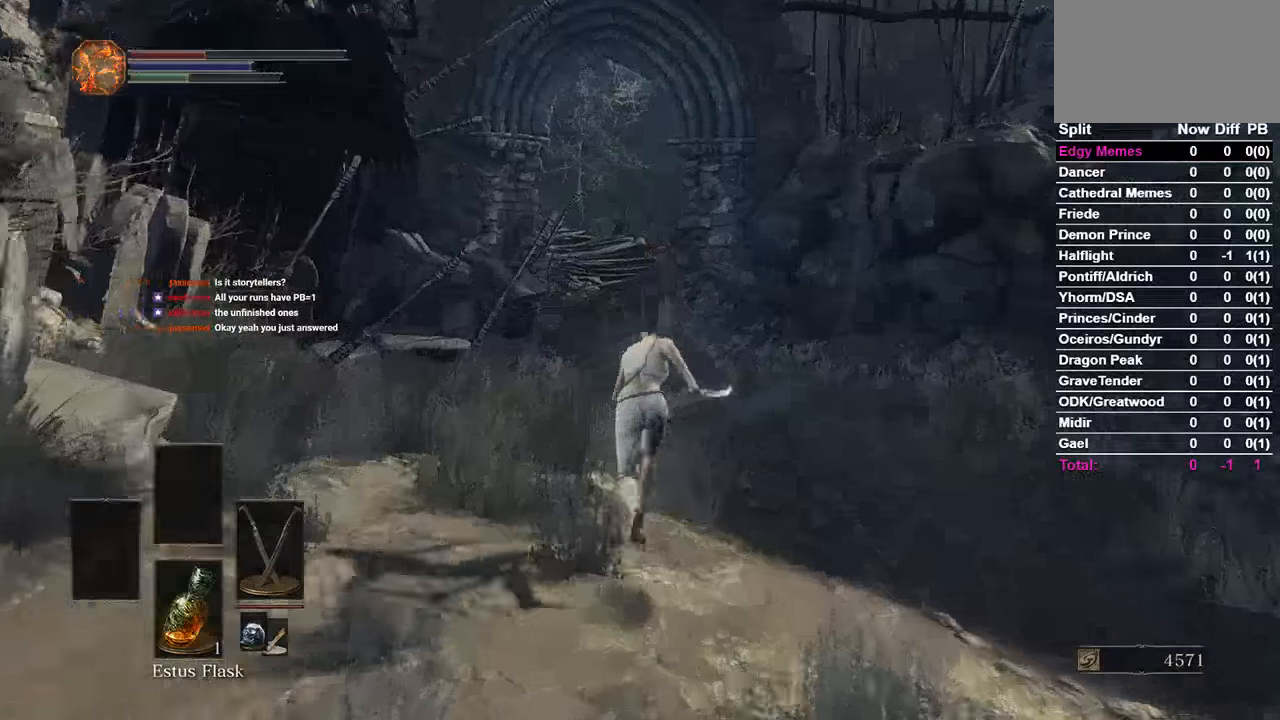
{"dt_ms": 500, "buttons": ["B"], "left_stick": "center", "right_stick": "center", "events": []}
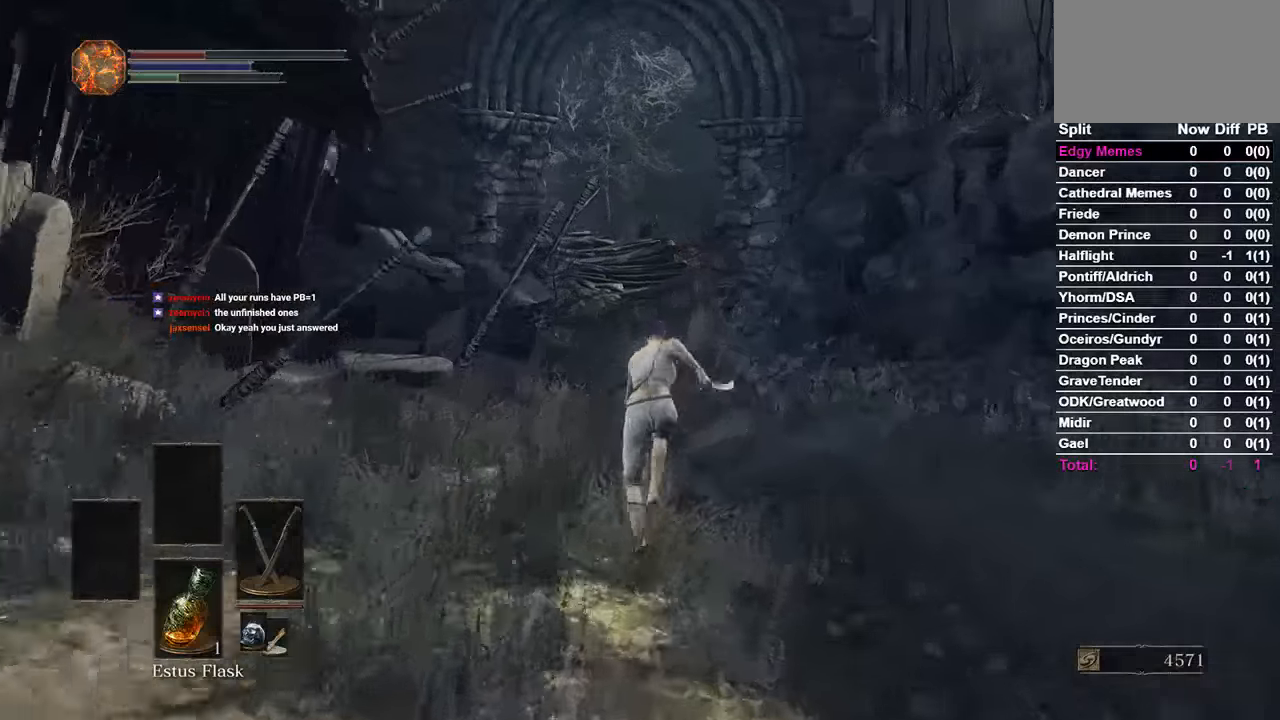
{"dt_ms": 500, "buttons": ["B"], "left_stick": "center", "right_stick": "center", "events": []}
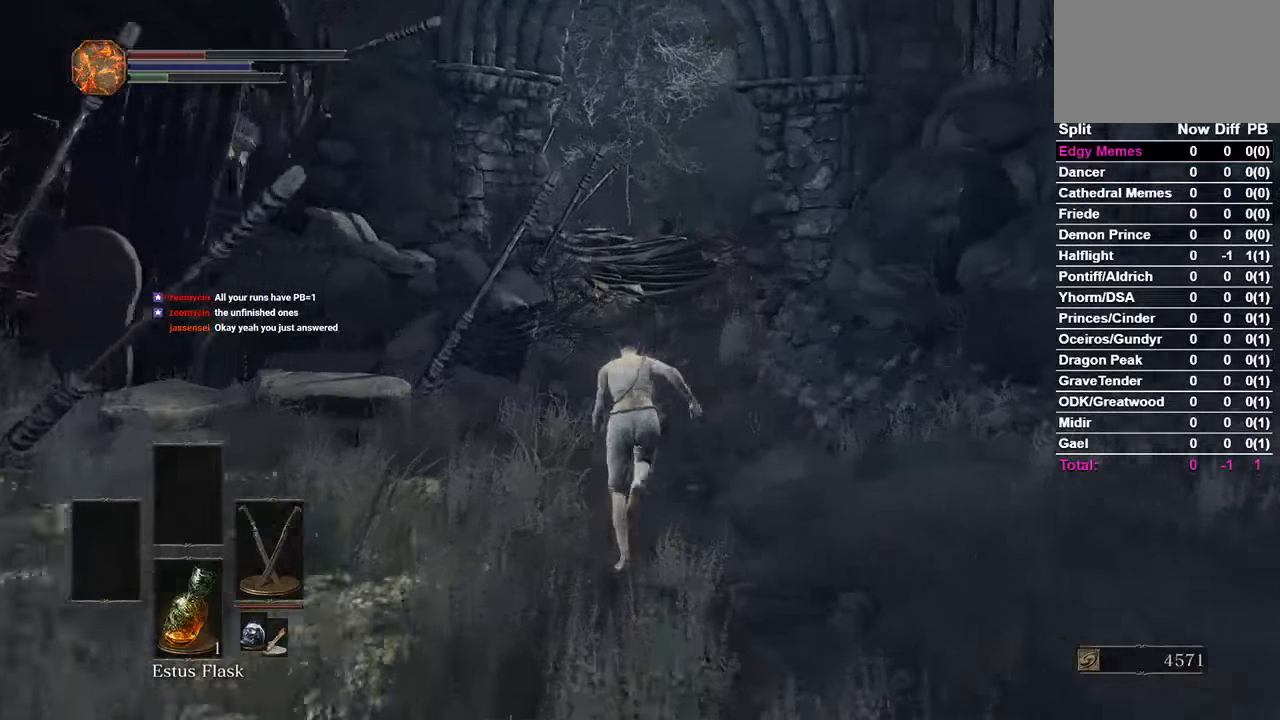
{"dt_ms": 500, "buttons": [], "left_stick": "center", "right_stick": "center", "events": [[233, "B", "up"]]}
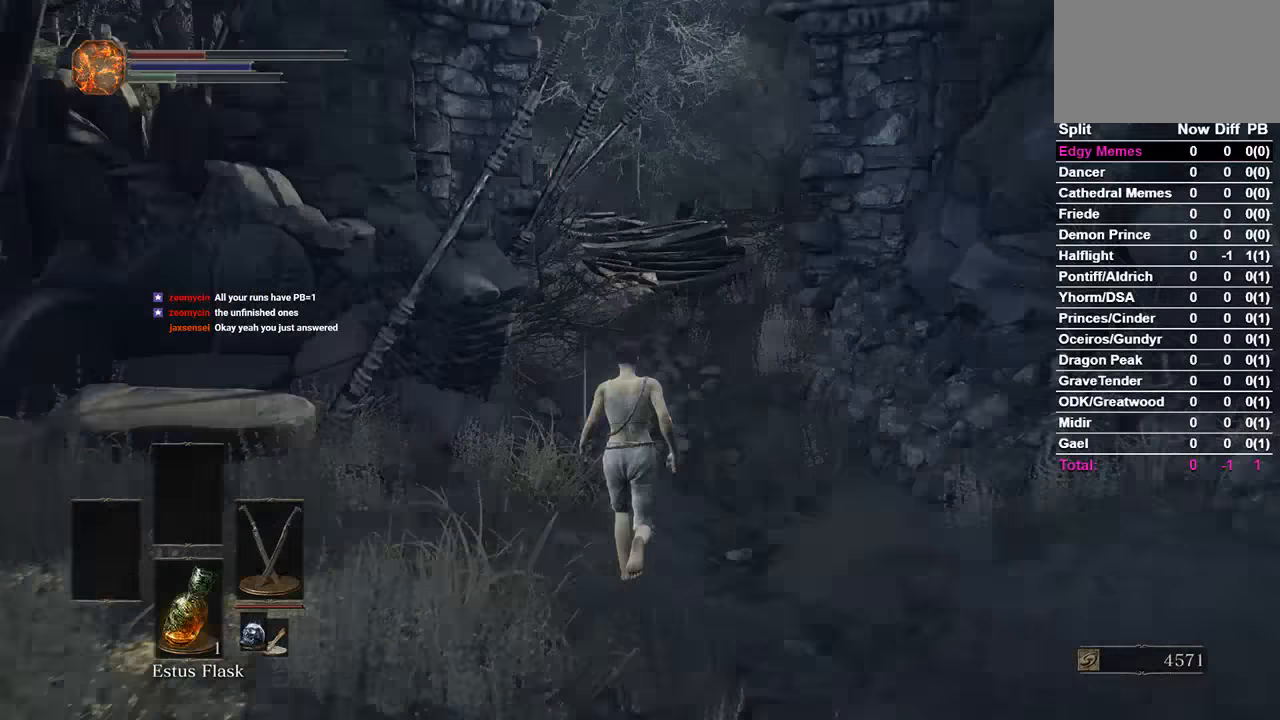
{"dt_ms": 500, "buttons": ["B"], "left_stick": "center", "right_stick": "center", "events": [[67, "B", "down"]]}
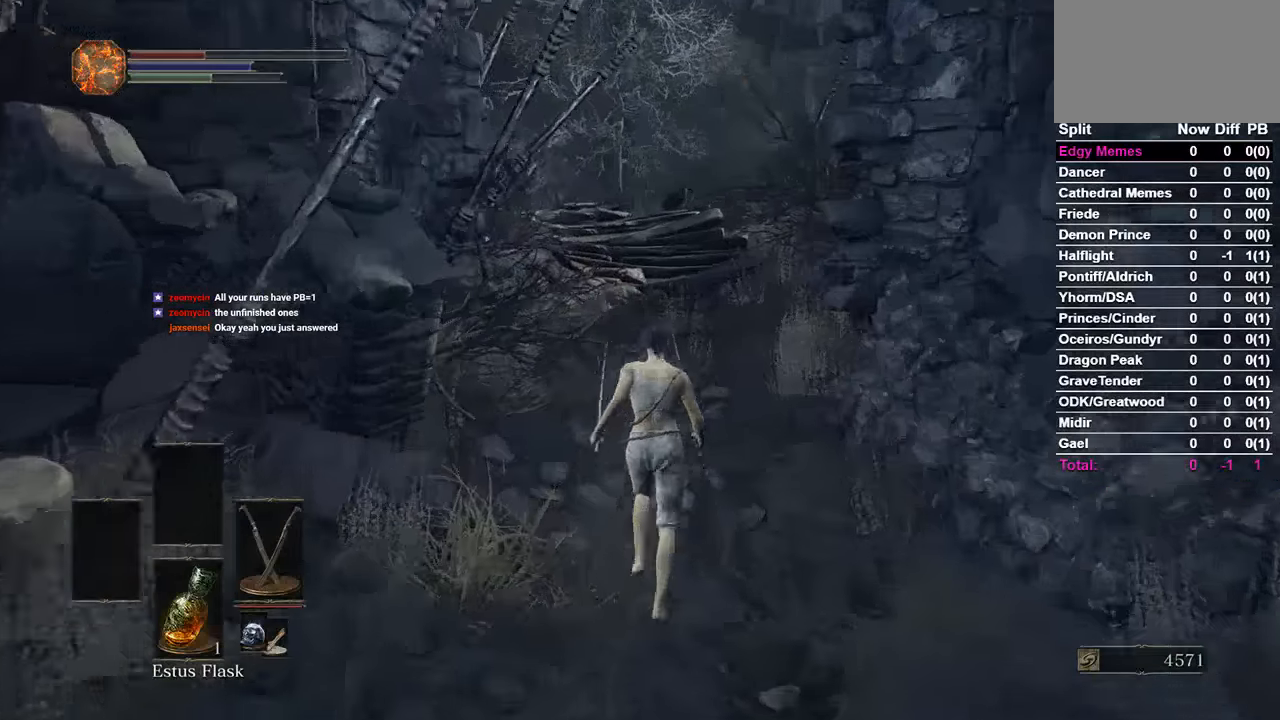
{"dt_ms": 500, "buttons": ["B"], "left_stick": "center", "right_stick": "down-right", "events": [[433, "right_stick", "down-right"]]}
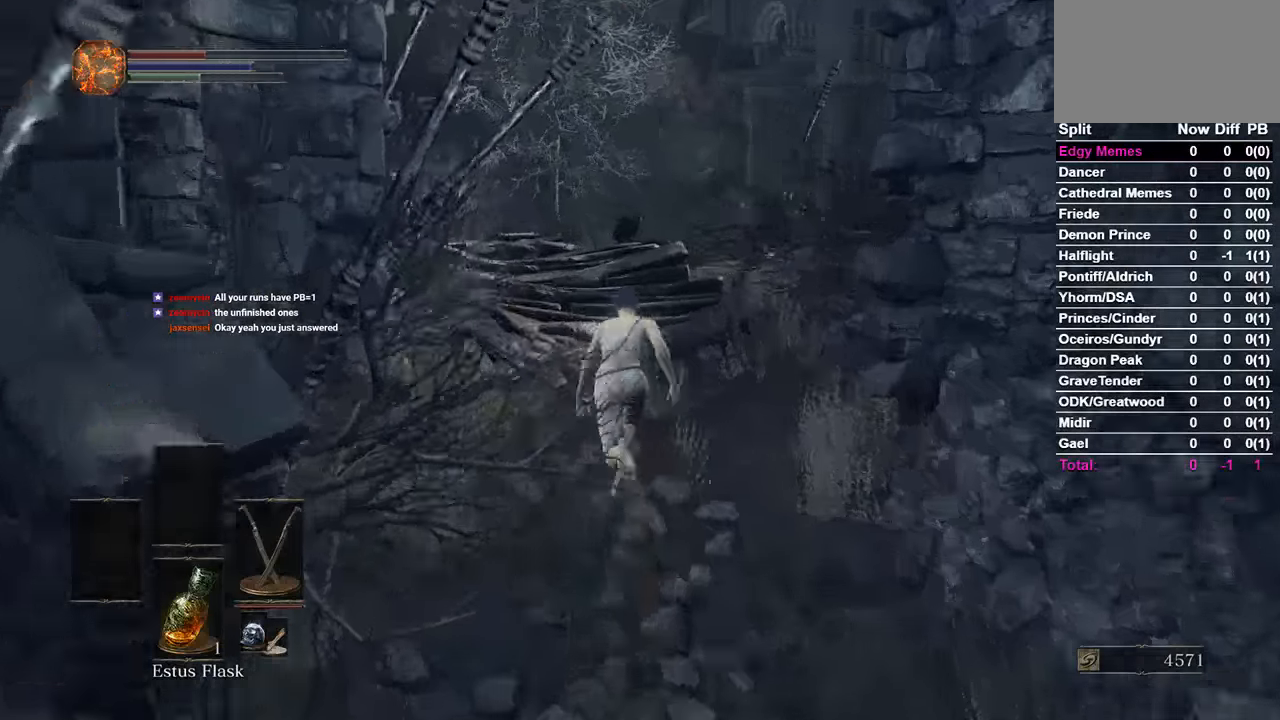
{"dt_ms": 500, "buttons": ["B"], "left_stick": "center", "right_stick": "down-right", "events": []}
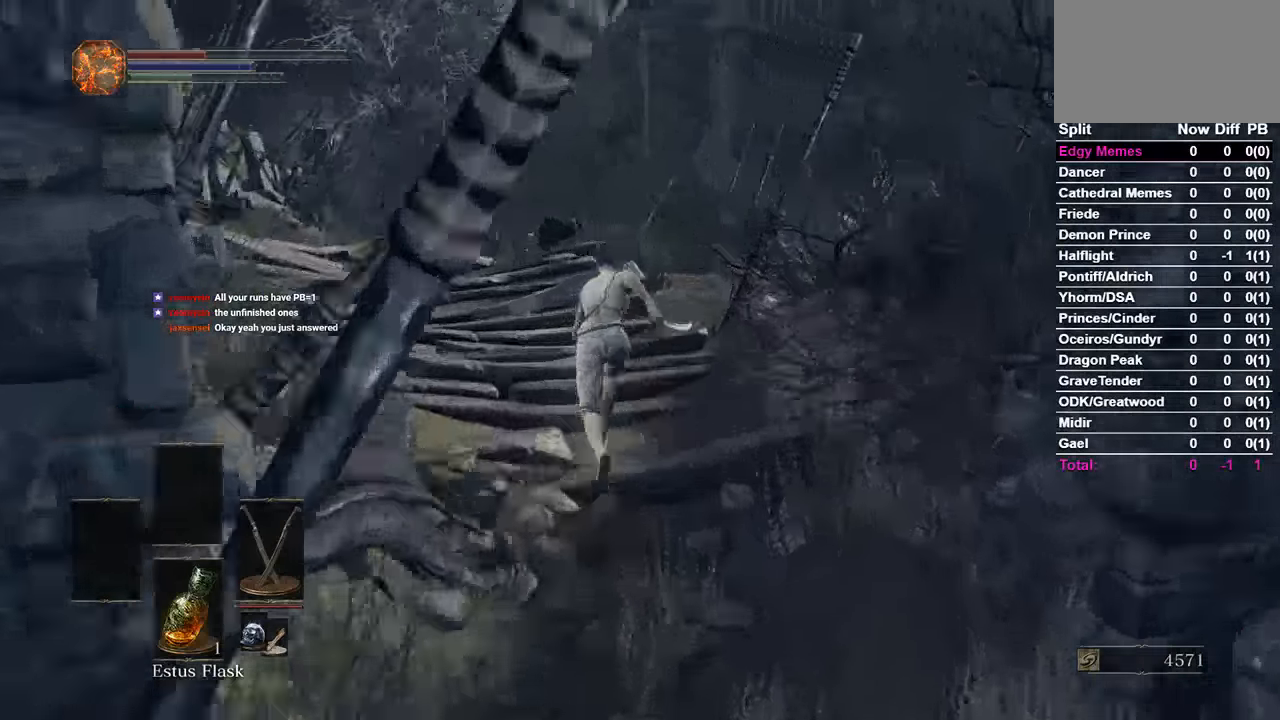
{"dt_ms": 500, "buttons": ["B"], "left_stick": "center", "right_stick": "down-right", "events": []}
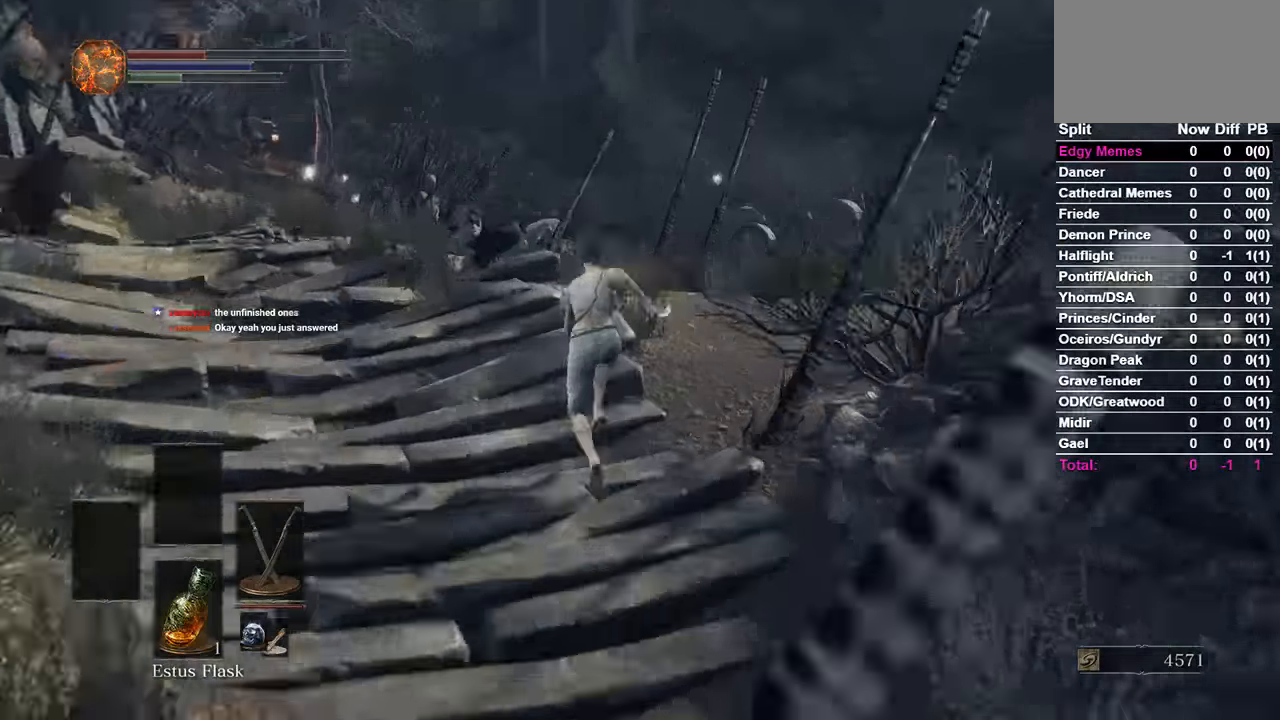
{"dt_ms": 500, "buttons": ["B"], "left_stick": "center", "right_stick": "down-right", "events": []}
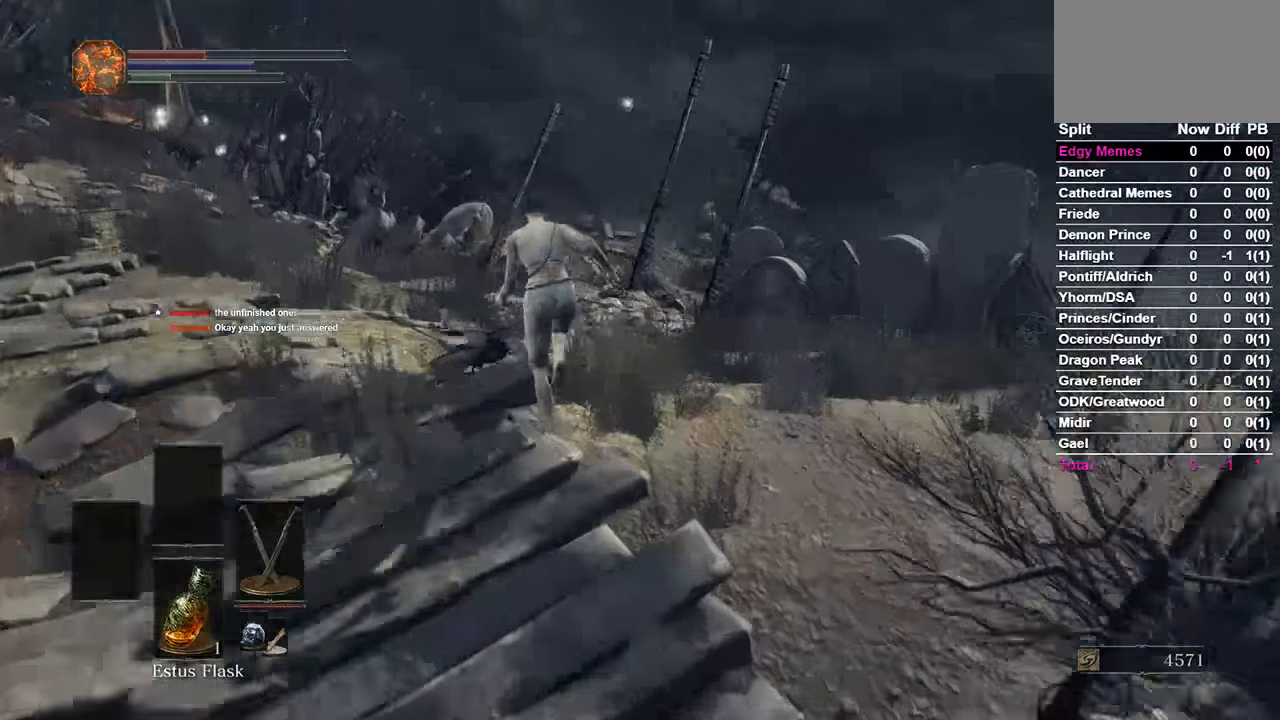
{"dt_ms": 500, "buttons": [], "left_stick": "center", "right_stick": "down-right", "events": [[233, "B", "up"]]}
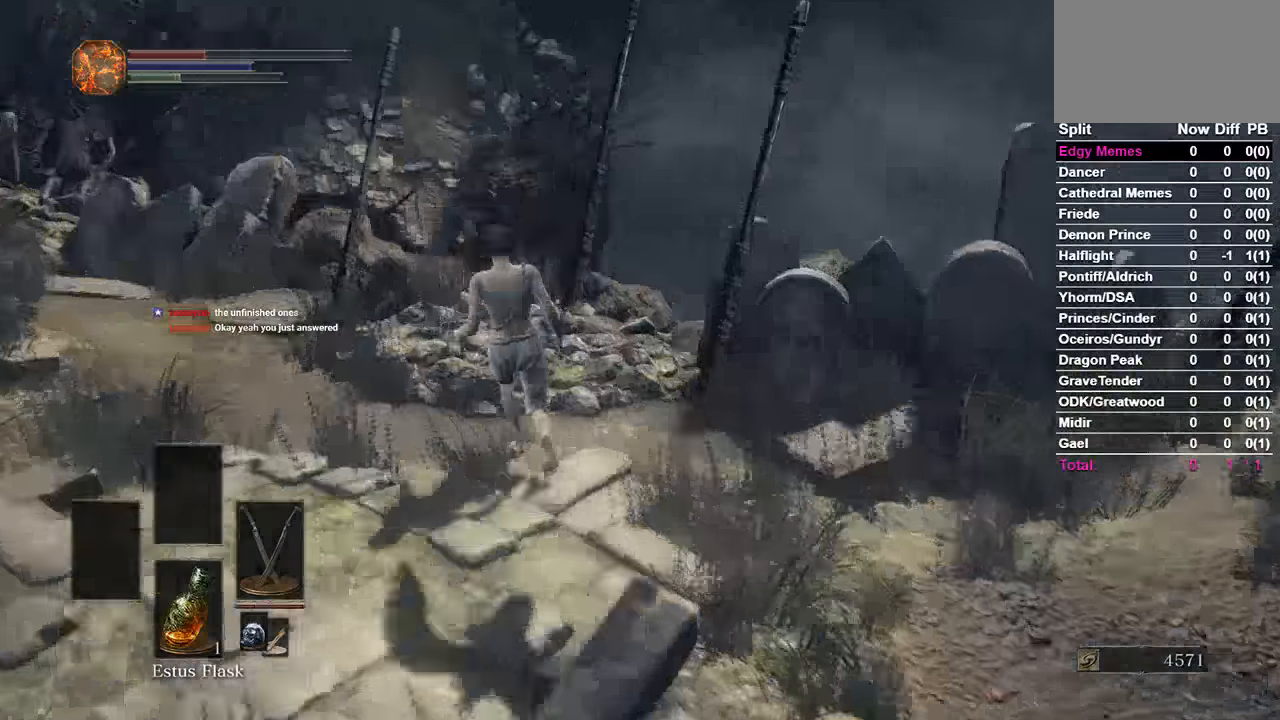
{"dt_ms": 500, "buttons": [], "left_stick": "center", "right_stick": "right"}
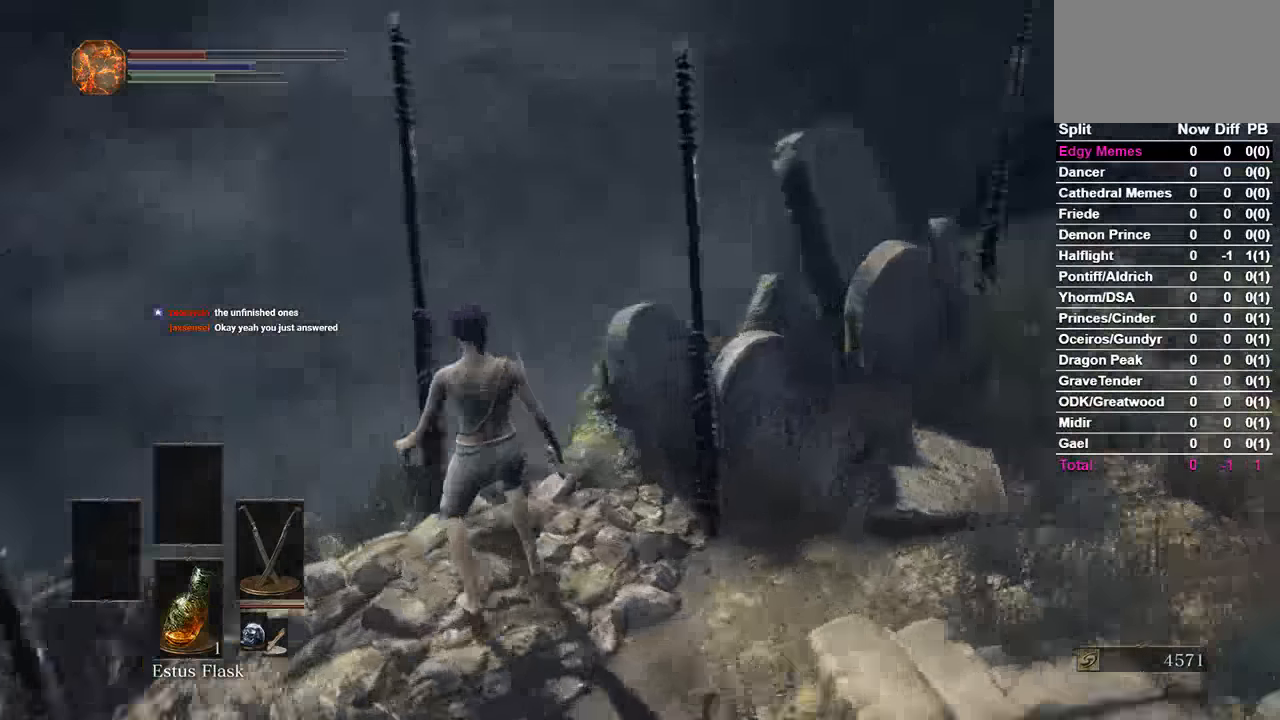
{"dt_ms": 500, "buttons": [], "left_stick": "center", "right_stick": "center", "events": [[433, "right_stick", "center"]]}
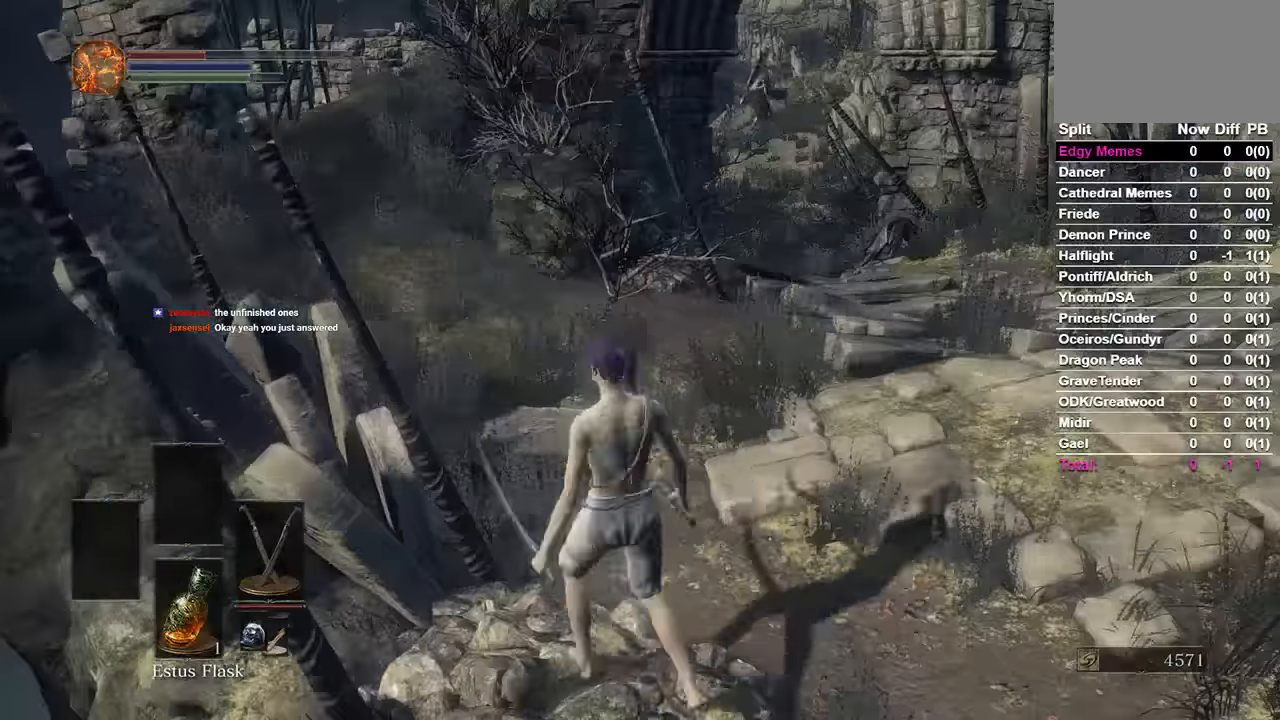
{"dt_ms": 500, "buttons": [], "left_stick": "center", "right_stick": "center", "events": []}
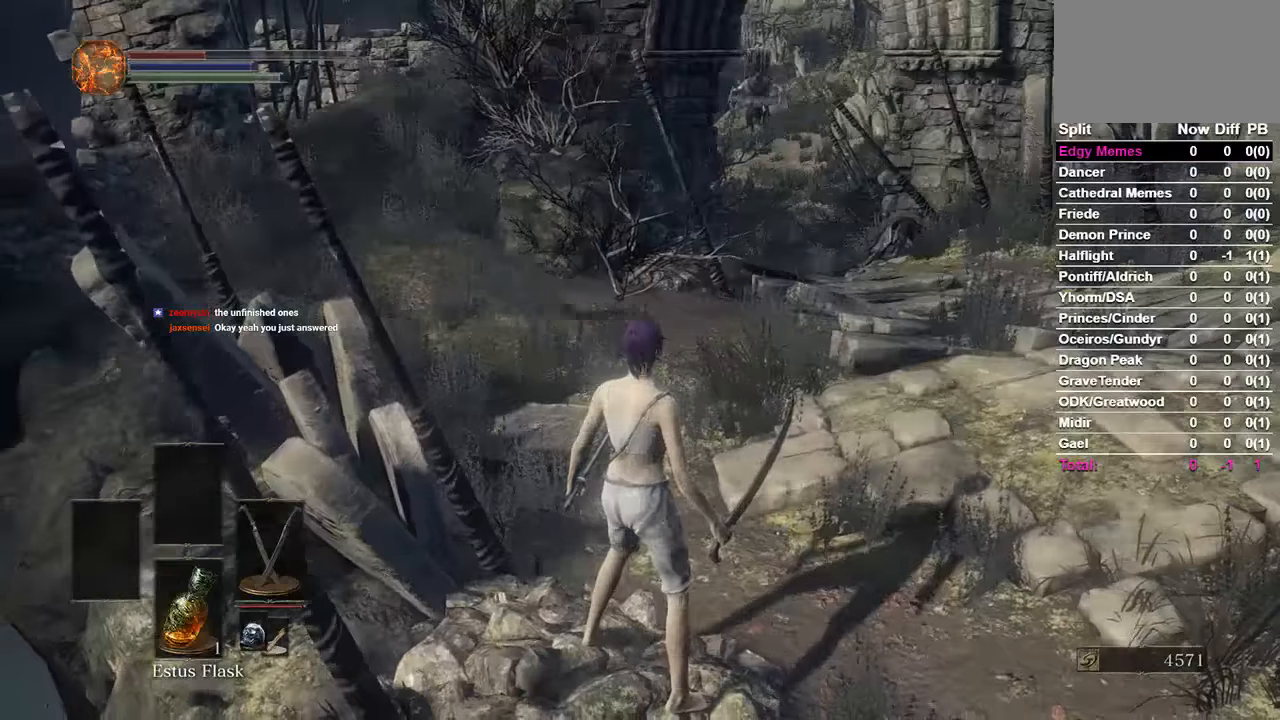
{"dt_ms": 500, "buttons": [], "left_stick": "center", "right_stick": "center", "events": []}
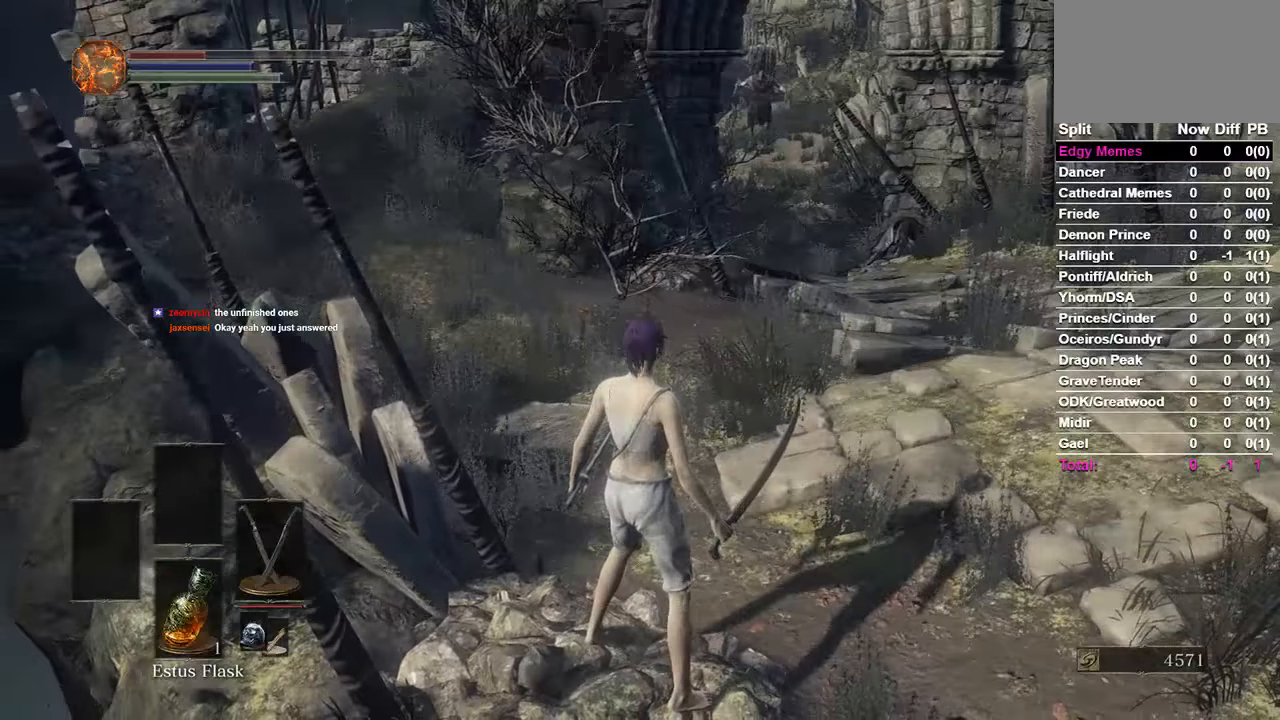
{"dt_ms": 500, "buttons": [], "left_stick": "down-right", "right_stick": "right", "events": [[200, "left_stick", "down-right"], [200, "right_stick", "right"]]}
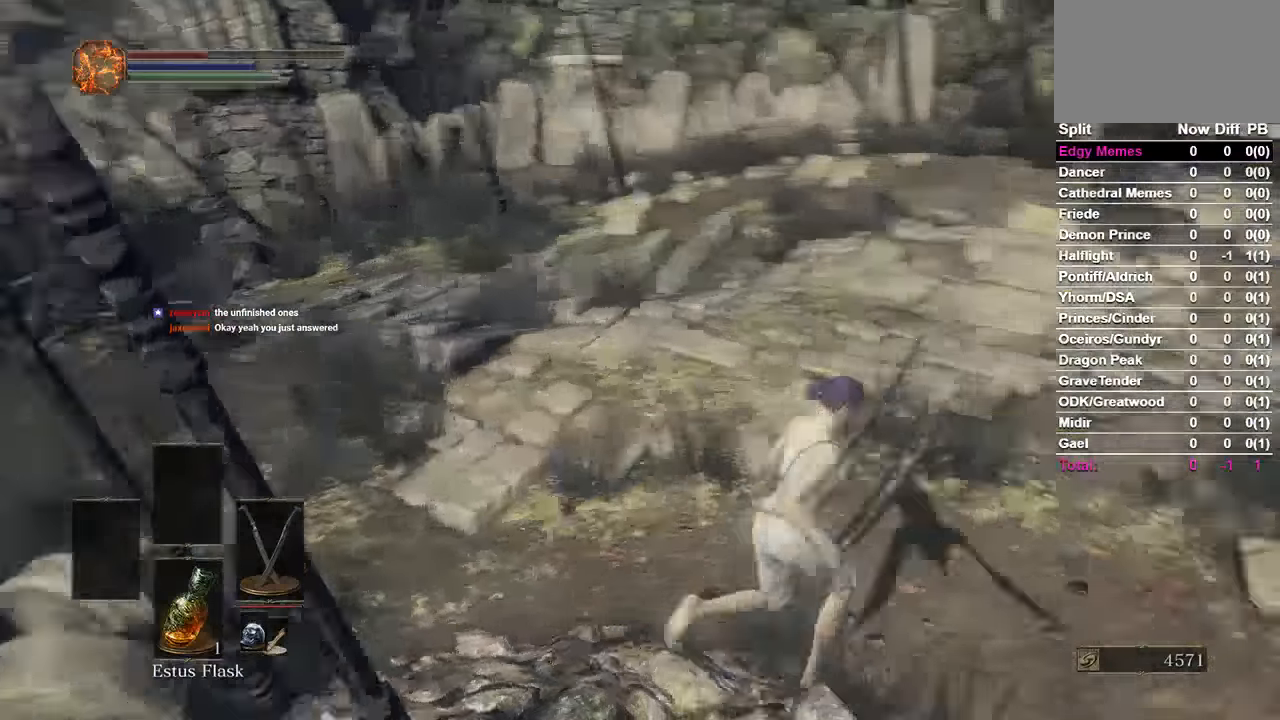
{"dt_ms": 500, "buttons": [], "left_stick": "center", "right_stick": "center", "events": [[67, "left_stick", "center"], [167, "left_stick", "down-left"], [333, "left_stick", "down-right"], [400, "right_stick", "center"], [500, "left_stick", "center"]]}